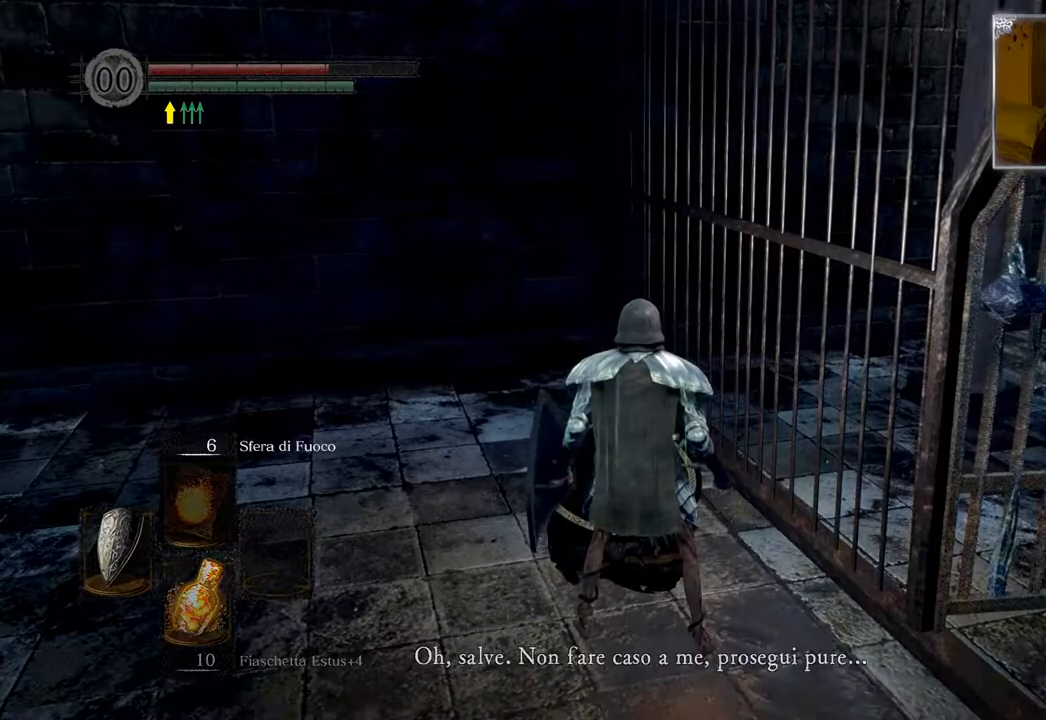
Gameplay with a controller (PlayStation layout); each line is a JSON object with the inputs held at the frame after it. "events" lists button and stick changes between this image and that frame as [ms after this image, input, new state], when the widget could be followed in between.
{"buttons": [], "left_stick": "center", "right_stick": "center", "events": []}
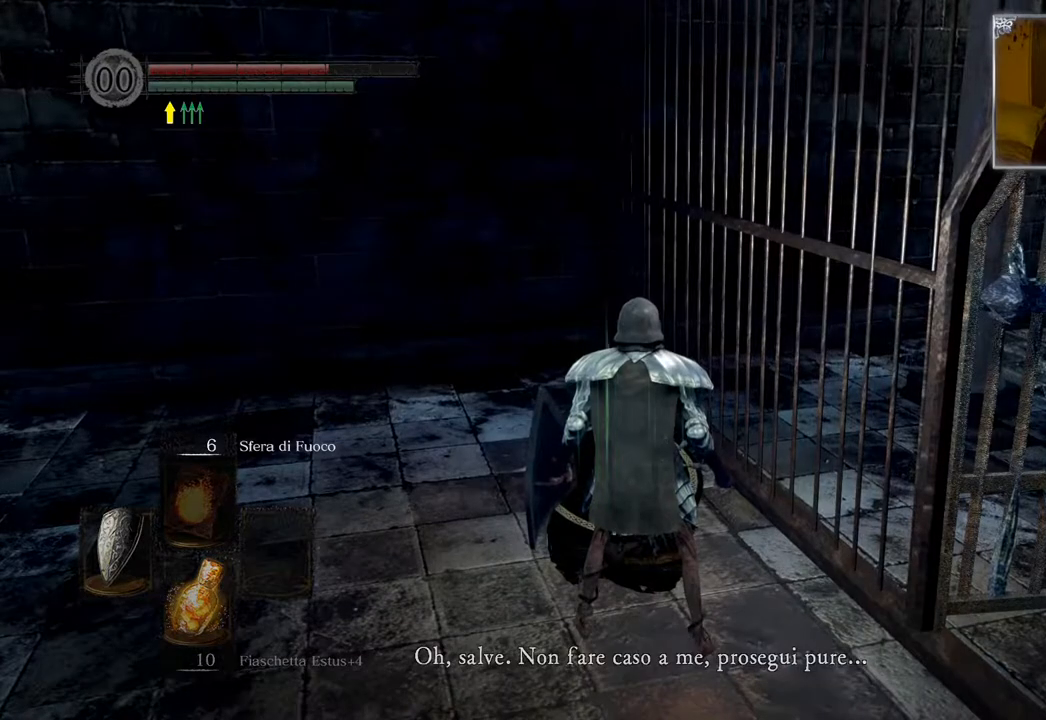
{"buttons": [], "left_stick": "center", "right_stick": "right", "events": [[450, "right_stick", "right"]]}
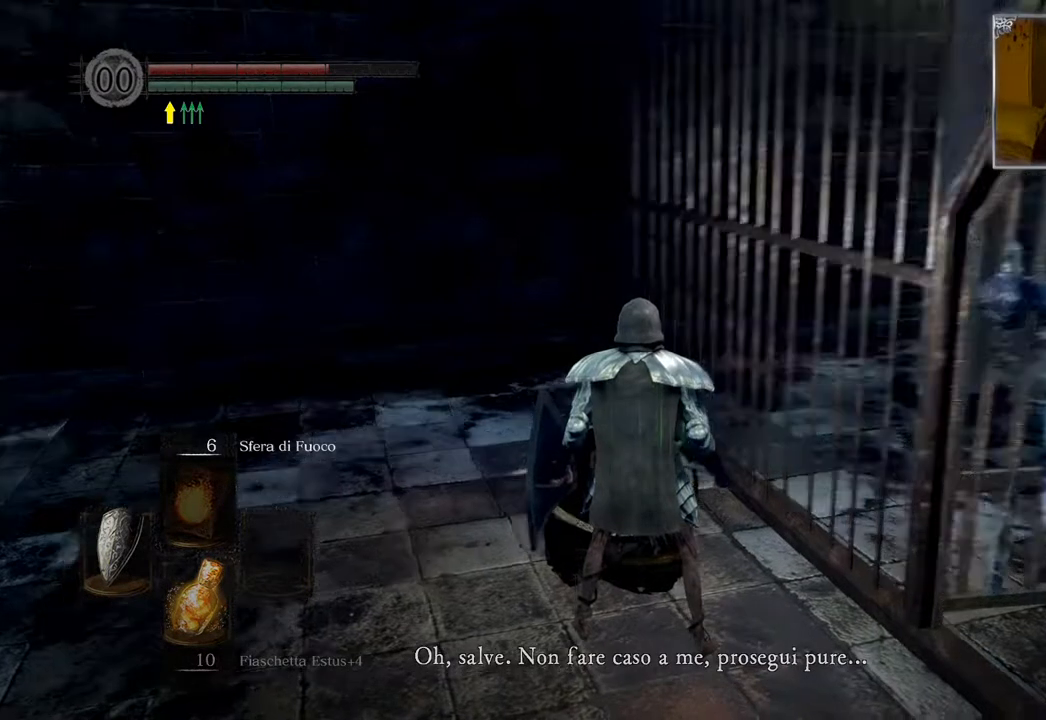
{"buttons": [], "left_stick": "down-right", "right_stick": "center", "events": [[267, "right_stick", "down-right"], [433, "left_stick", "down"], [450, "right_stick", "center"], [483, "left_stick", "down-right"]]}
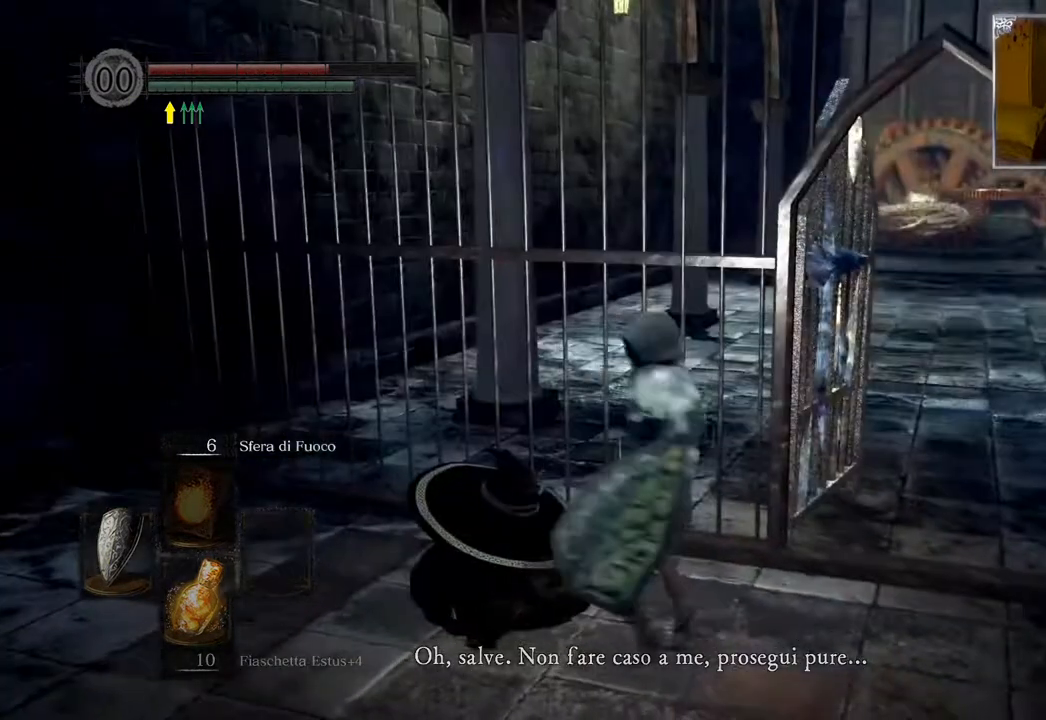
{"buttons": [], "left_stick": "center", "right_stick": "center", "events": [[350, "left_stick", "center"]]}
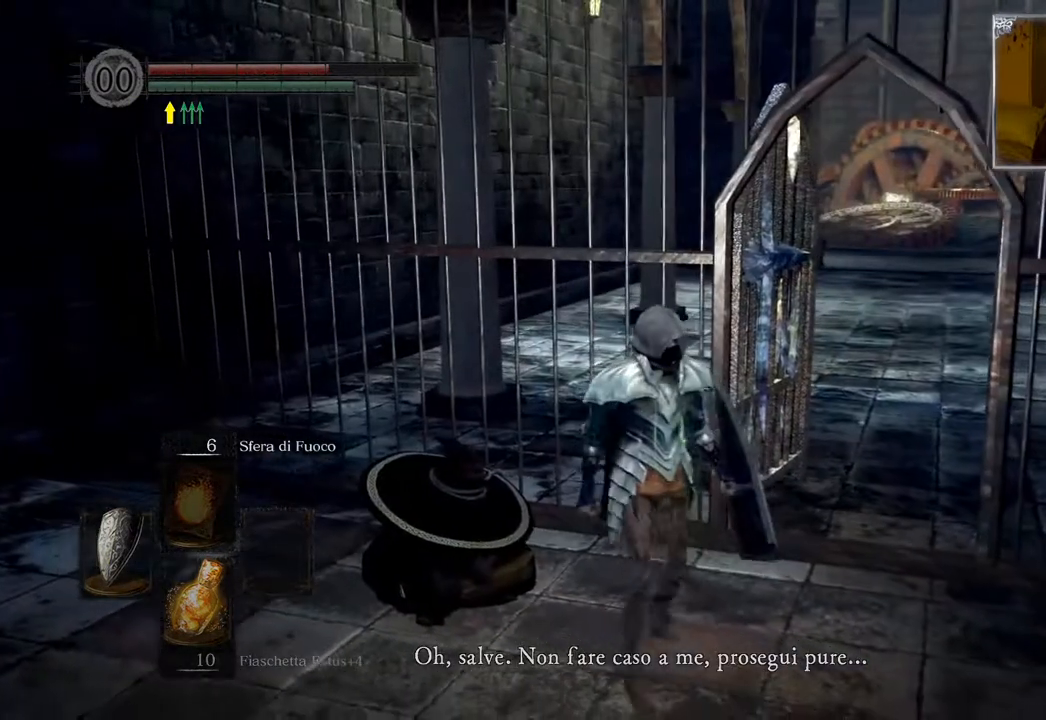
{"buttons": [], "left_stick": "center", "right_stick": "center", "events": []}
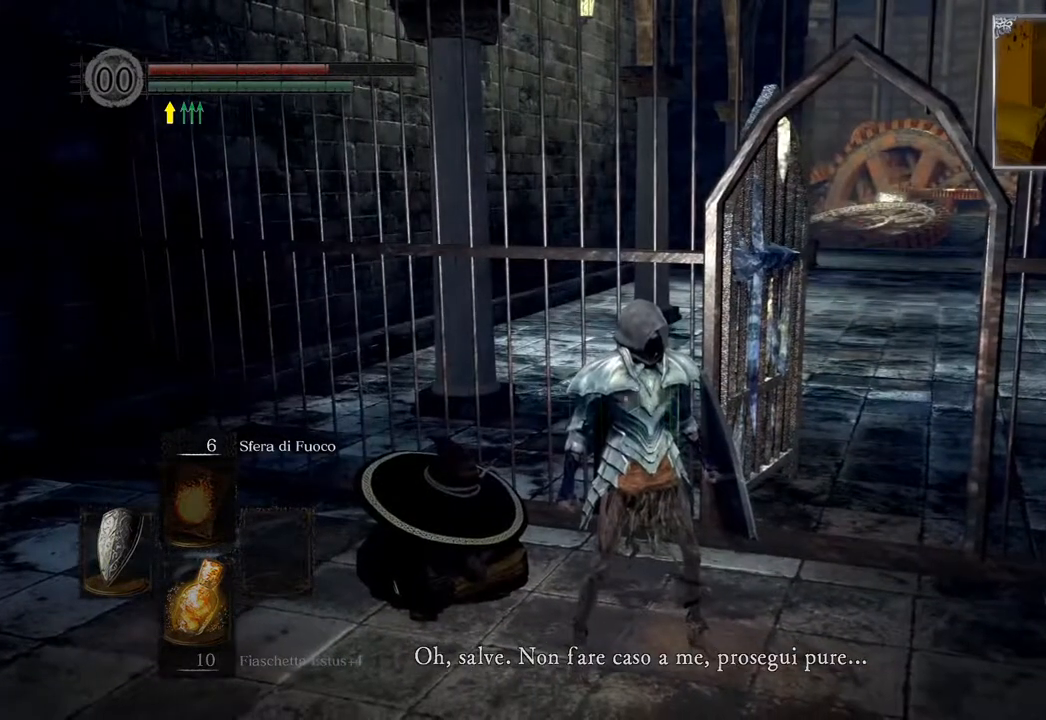
{"buttons": [], "left_stick": "center", "right_stick": "center", "events": [[133, "left_stick", "up-left"], [267, "left_stick", "center"]]}
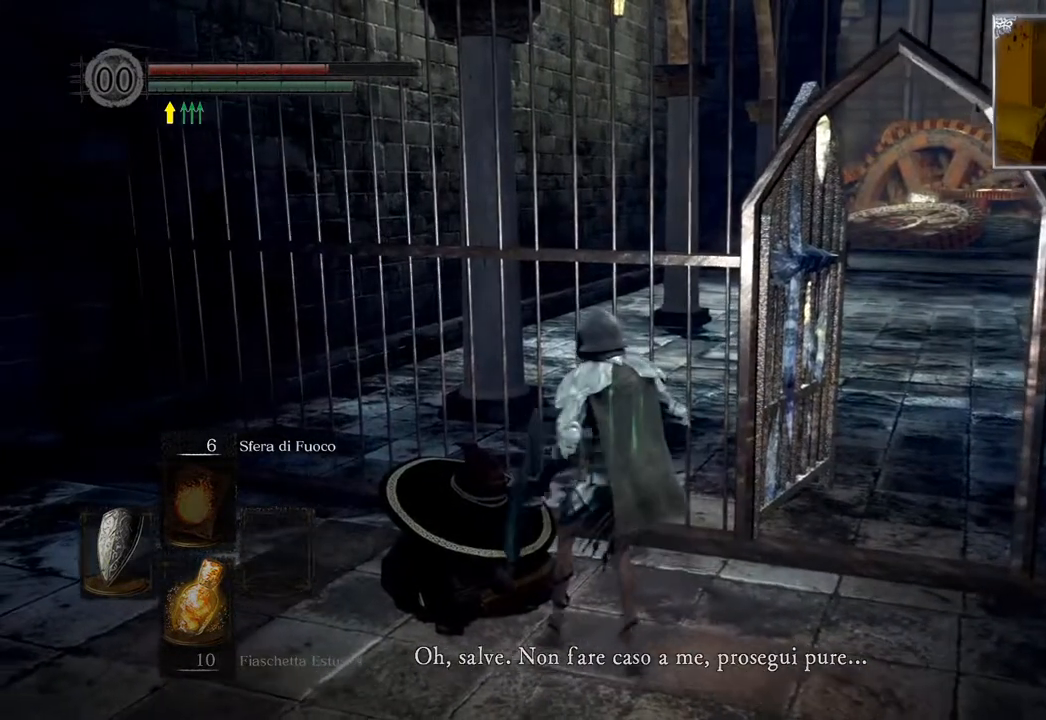
{"buttons": [], "left_stick": "down-right", "right_stick": "center", "events": [[450, "left_stick", "down-right"]]}
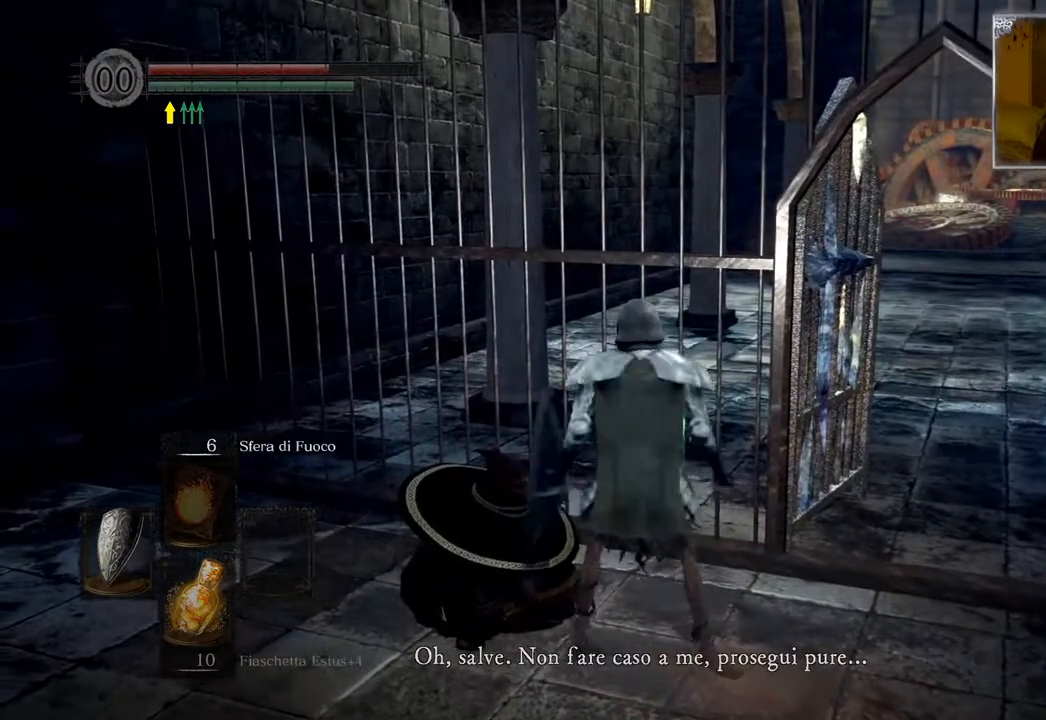
{"buttons": [], "left_stick": "center", "right_stick": "center", "events": [[367, "left_stick", "center"]]}
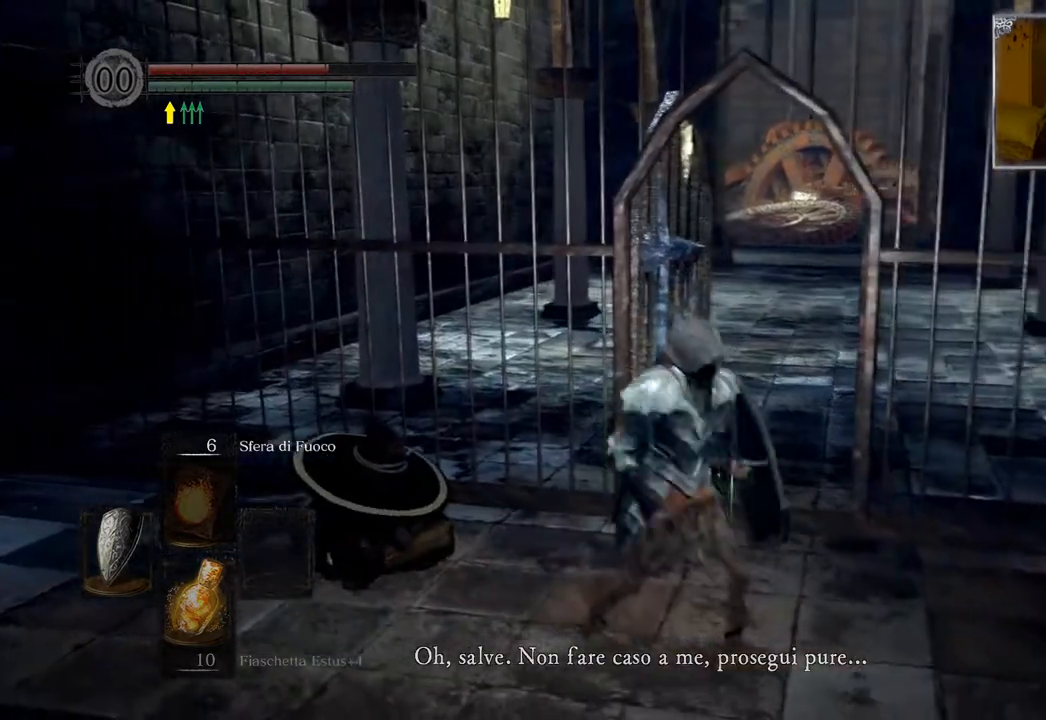
{"buttons": [], "left_stick": "center", "right_stick": "center", "events": [[33, "left_stick", "up-left"], [217, "left_stick", "center"]]}
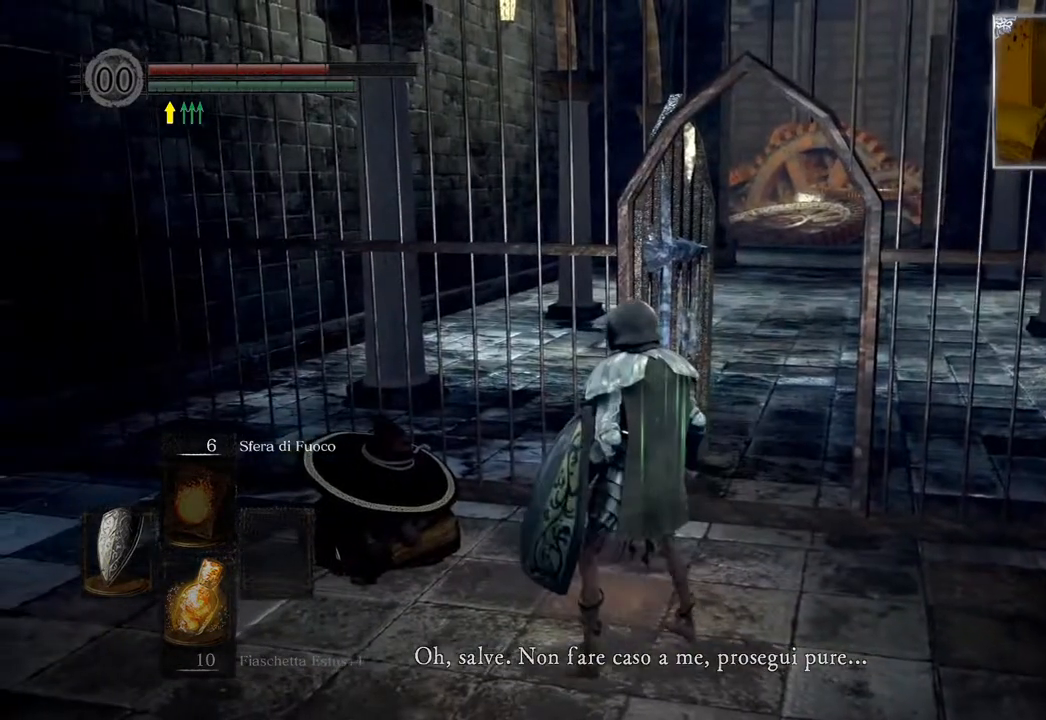
{"buttons": [], "left_stick": "center", "right_stick": "center", "events": []}
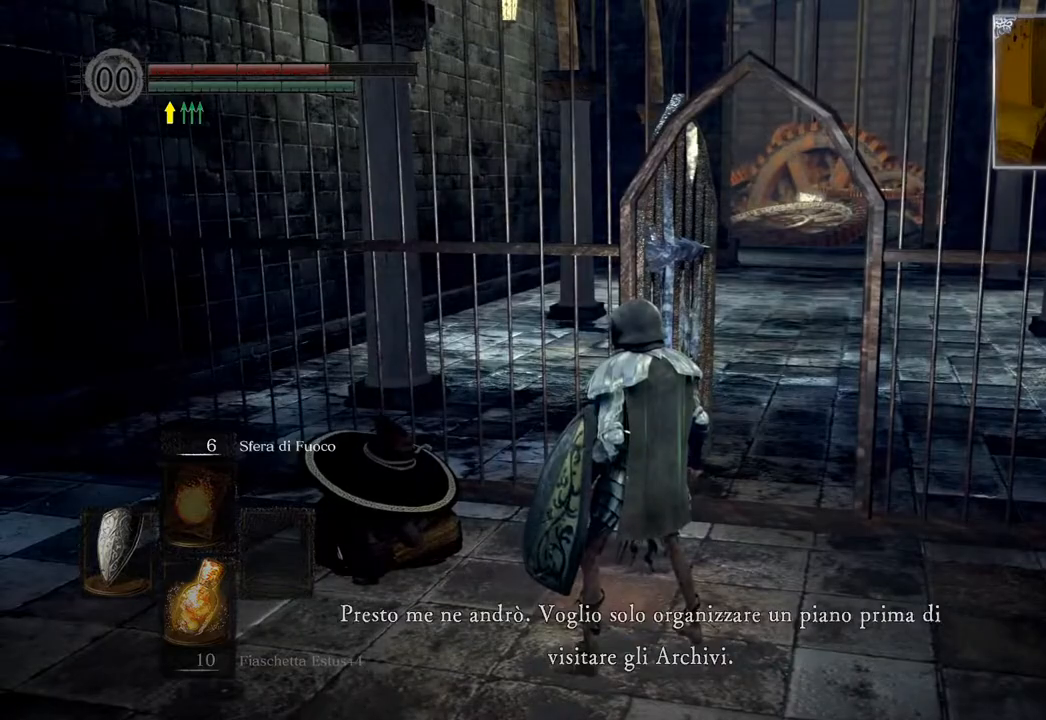
{"buttons": [], "left_stick": "center", "right_stick": "center", "events": [[200, "right_stick", "down-left"], [250, "right_stick", "left"], [450, "right_stick", "center"]]}
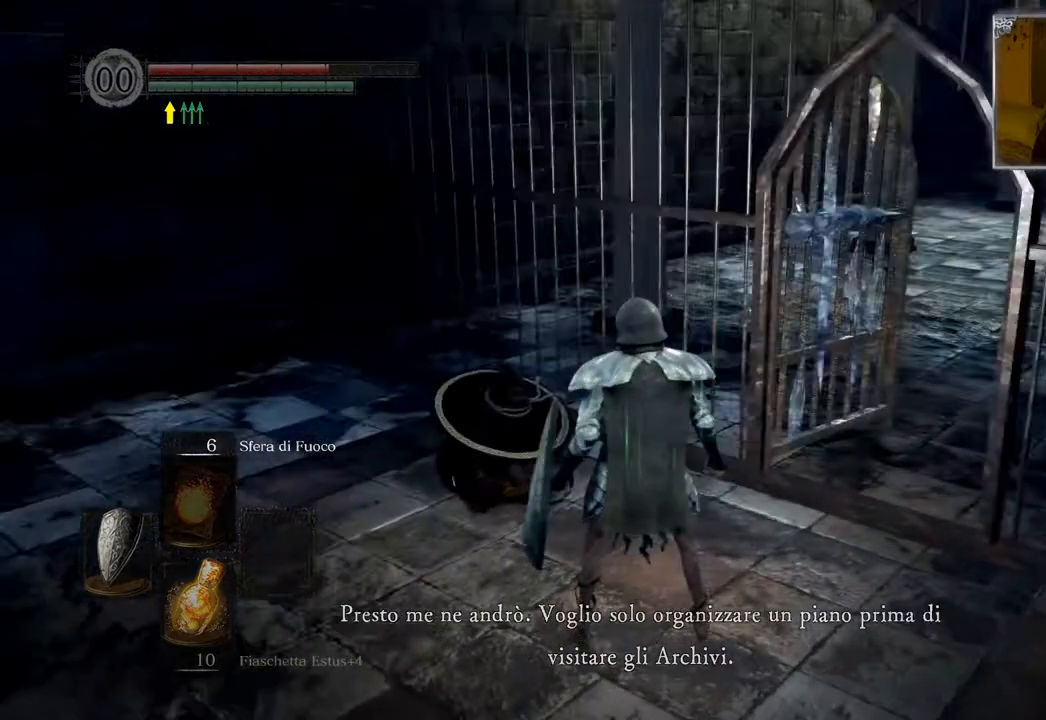
{"buttons": [], "left_stick": "center", "right_stick": "center", "events": [[233, "right_stick", "up-right"], [450, "right_stick", "center"]]}
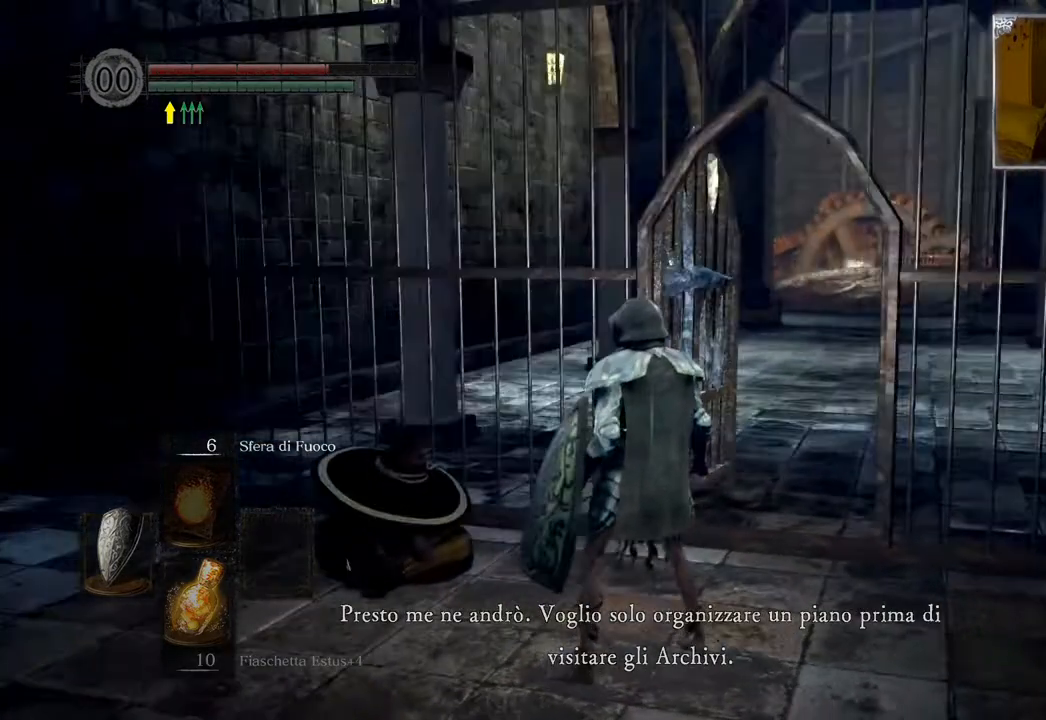
{"buttons": [], "left_stick": "center", "right_stick": "left", "events": [[183, "right_stick", "down-right"], [350, "right_stick", "center"], [467, "right_stick", "left"]]}
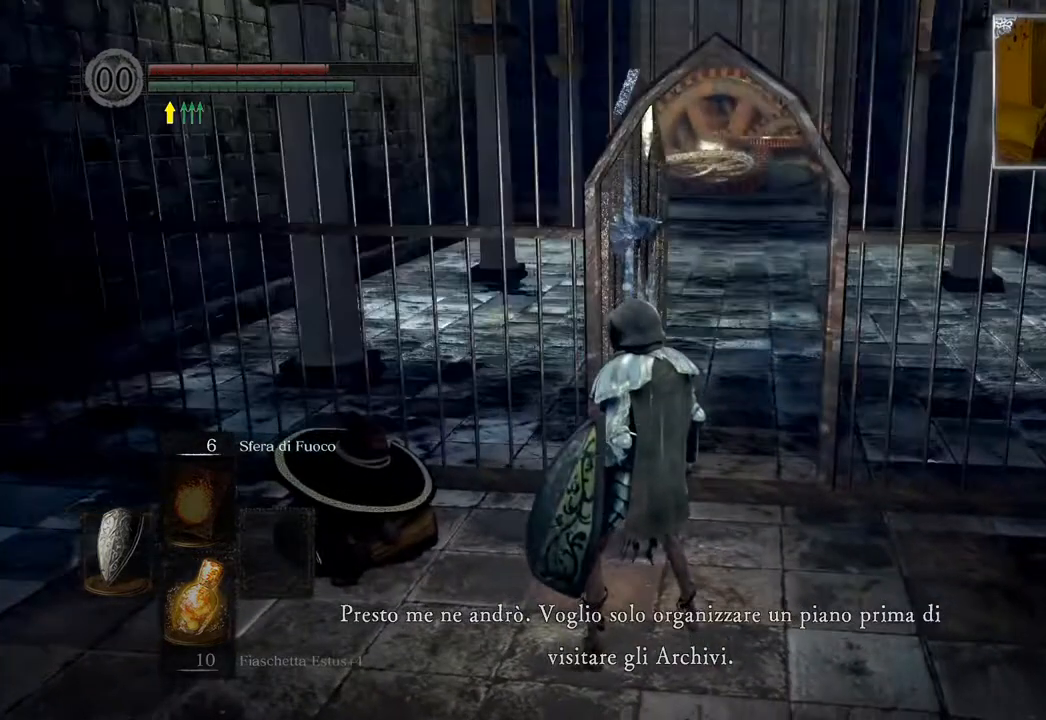
{"buttons": [], "left_stick": "center", "right_stick": "left", "events": [[167, "right_stick", "center"], [267, "right_stick", "left"]]}
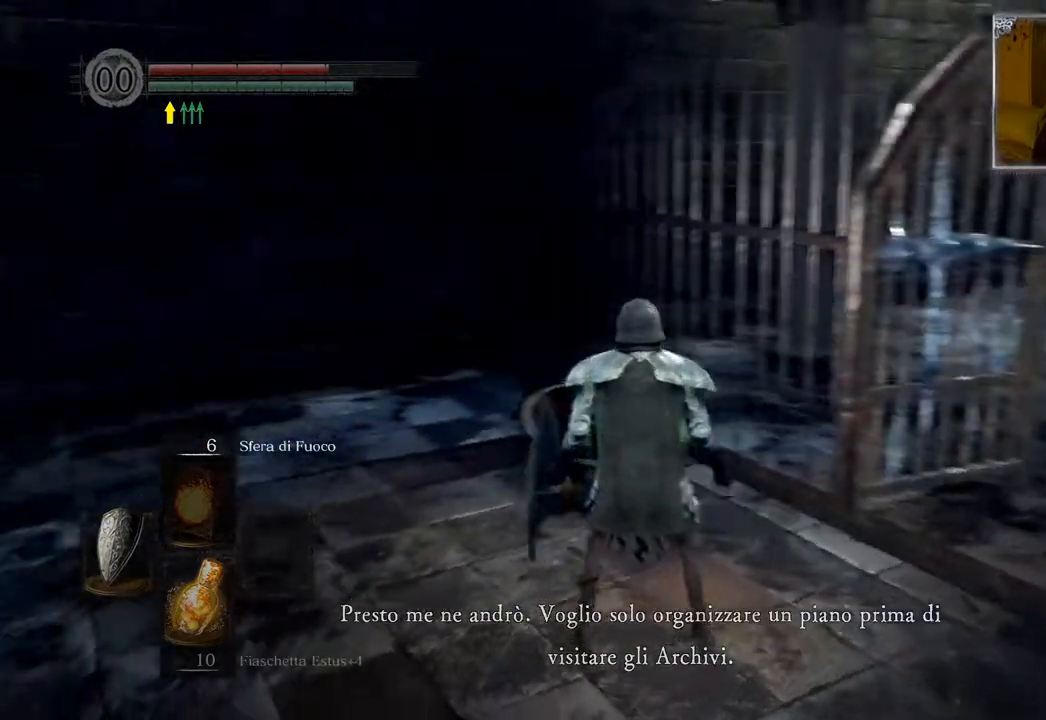
{"buttons": [], "left_stick": "center", "right_stick": "center", "events": [[217, "right_stick", "center"]]}
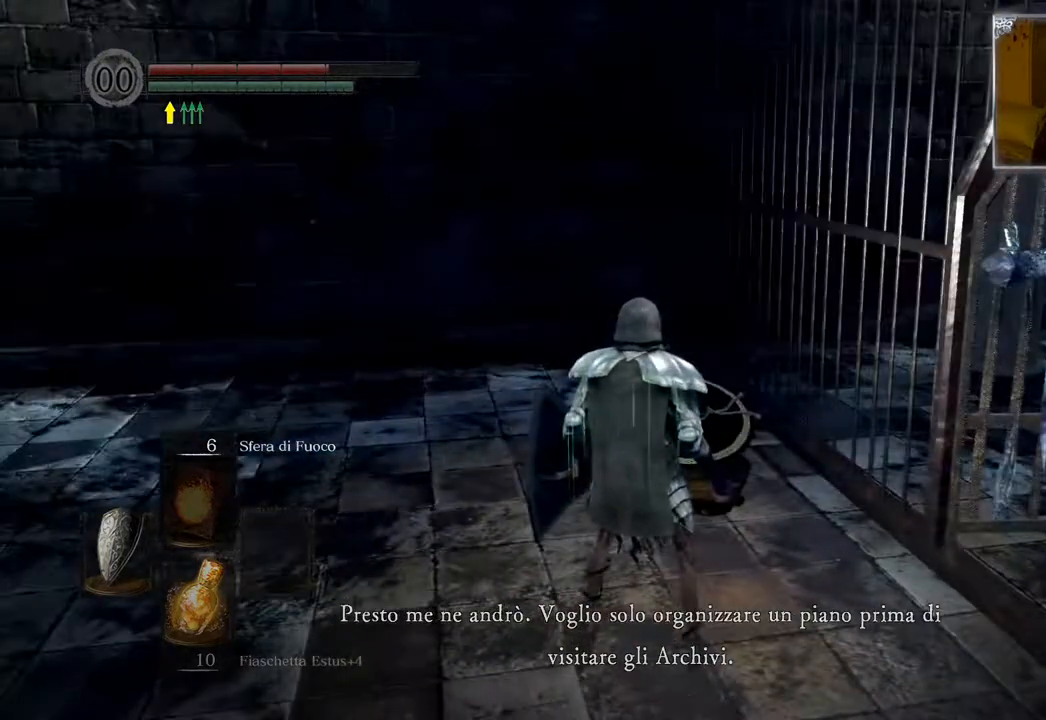
{"buttons": [], "left_stick": "center", "right_stick": "center", "events": []}
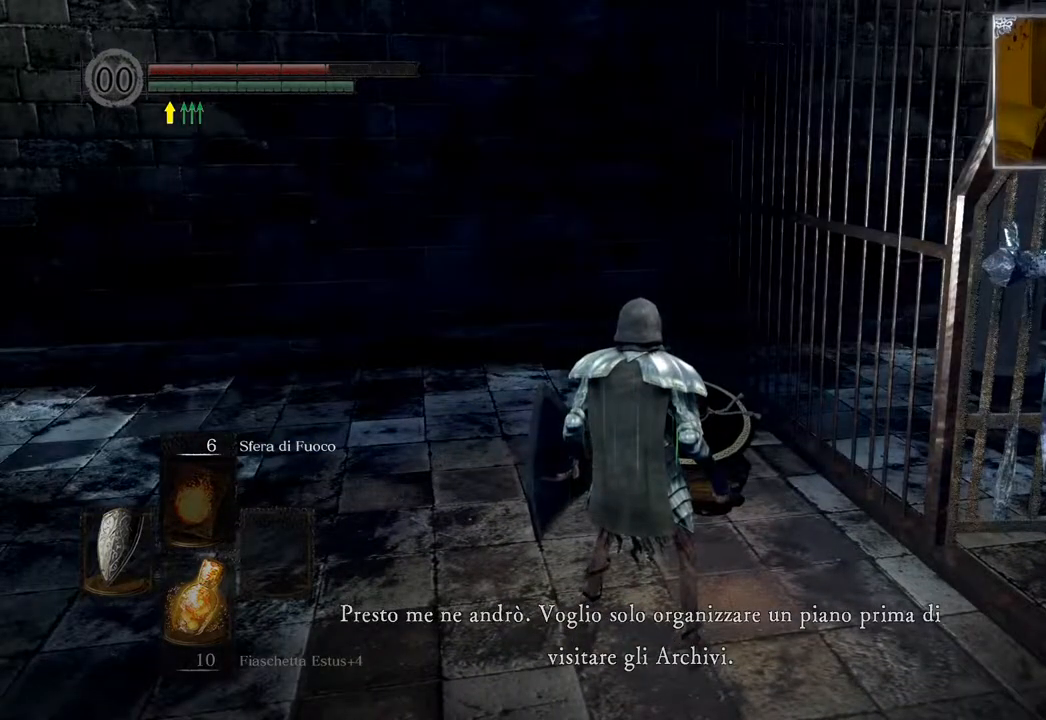
{"buttons": [], "left_stick": "center", "right_stick": "center", "events": []}
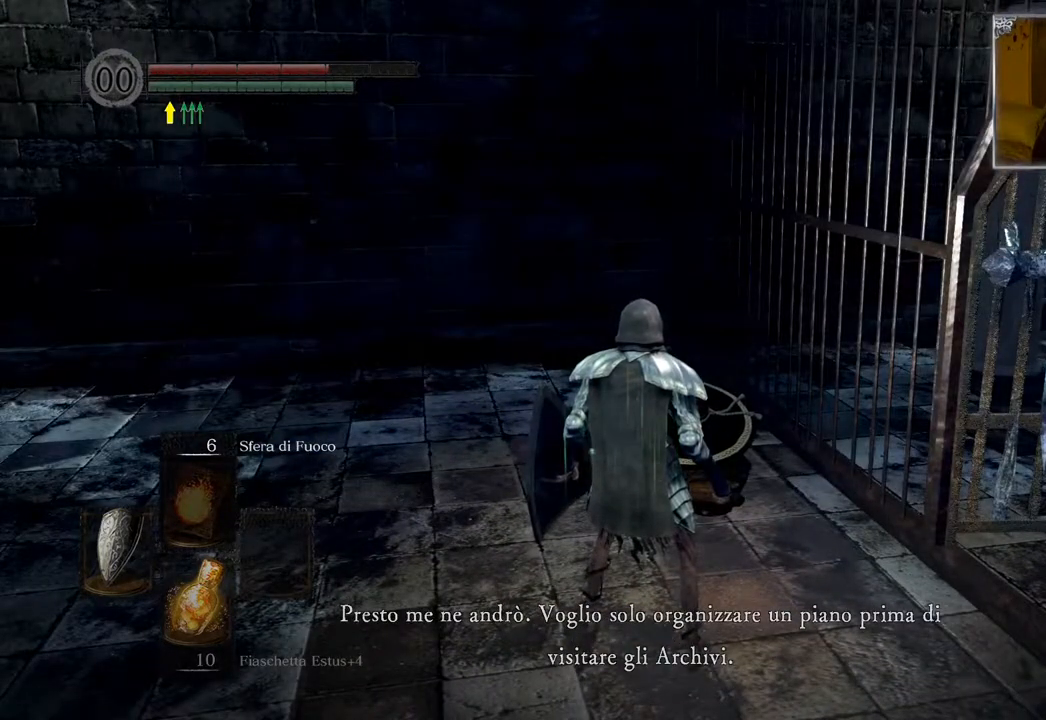
{"buttons": [], "left_stick": "center", "right_stick": "center", "events": [[117, "right_stick", "right"], [467, "right_stick", "center"]]}
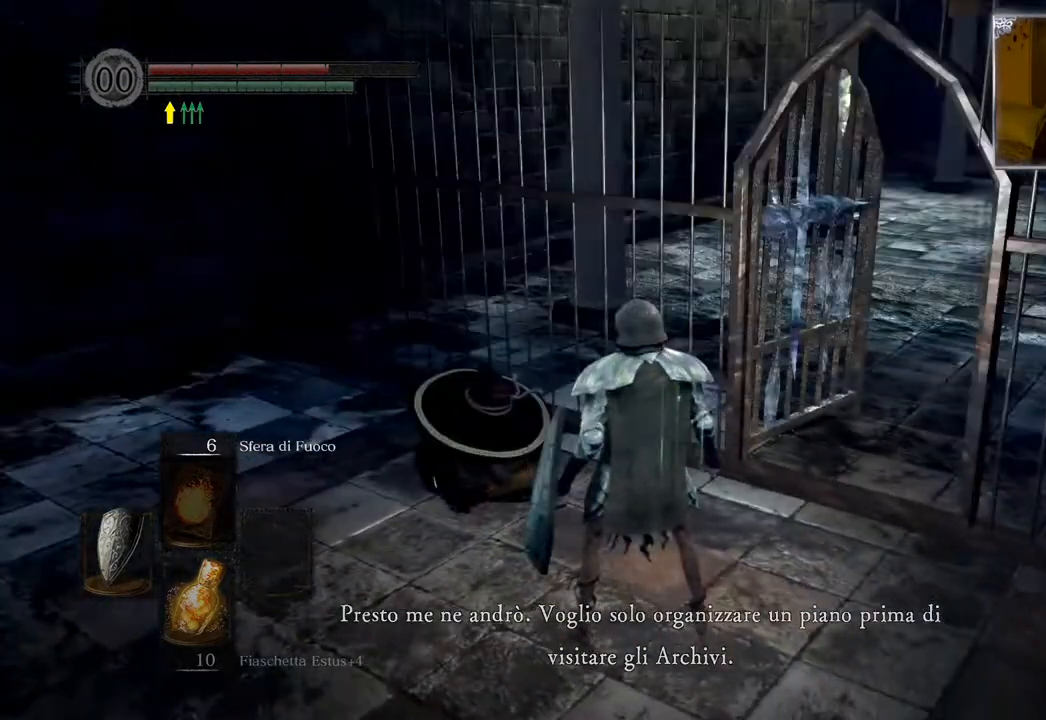
{"buttons": [], "left_stick": "up-left", "right_stick": "center", "events": [[150, "right_stick", "down-right"], [300, "right_stick", "center"], [500, "left_stick", "up-left"]]}
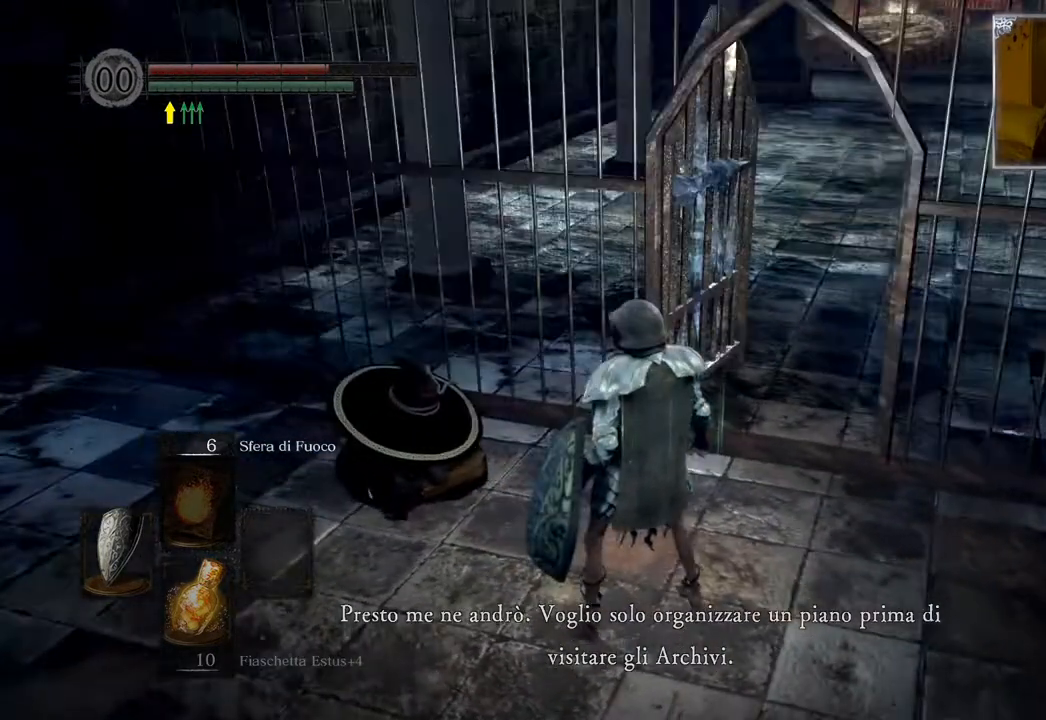
{"buttons": [], "left_stick": "center", "right_stick": "center", "events": [[167, "left_stick", "center"]]}
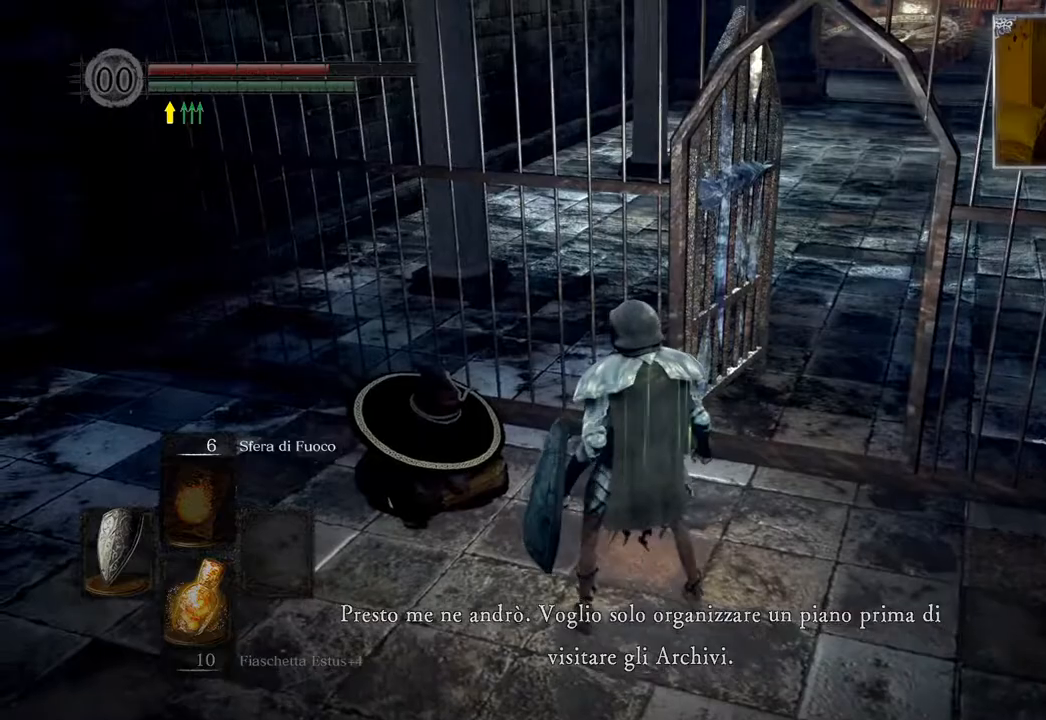
{"buttons": [], "left_stick": "center", "right_stick": "center", "events": [[267, "left_stick", "up-left"], [450, "left_stick", "center"]]}
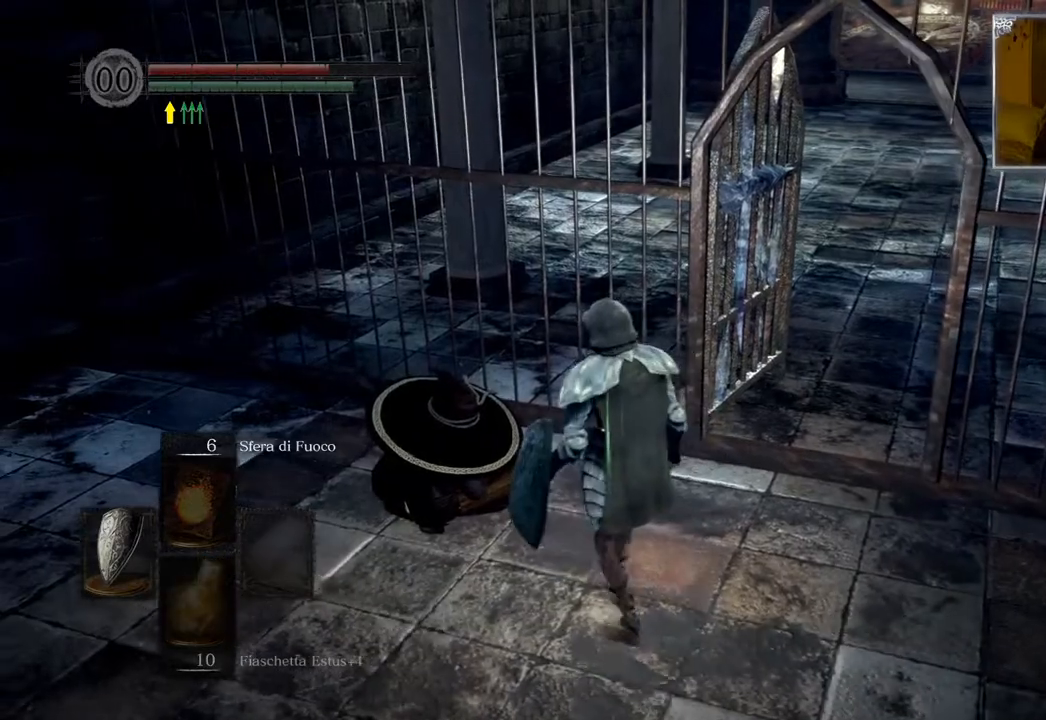
{"buttons": [], "left_stick": "up-left", "right_stick": "center", "events": [[317, "left_stick", "up-left"]]}
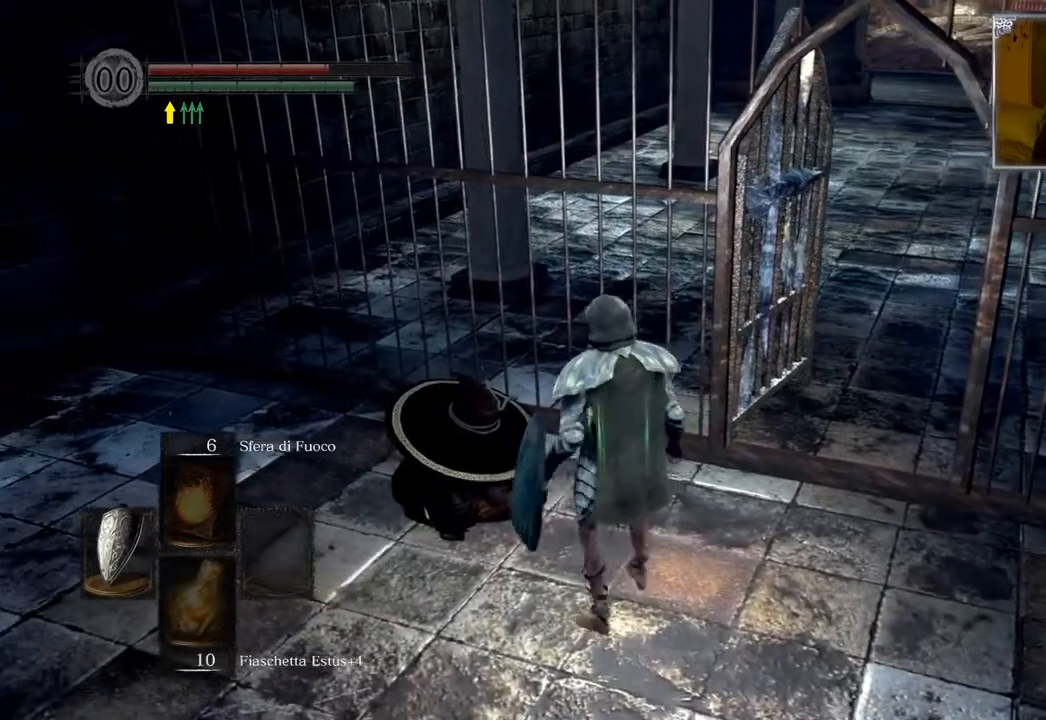
{"buttons": [], "left_stick": "center", "right_stick": "center", "events": [[200, "left_stick", "center"]]}
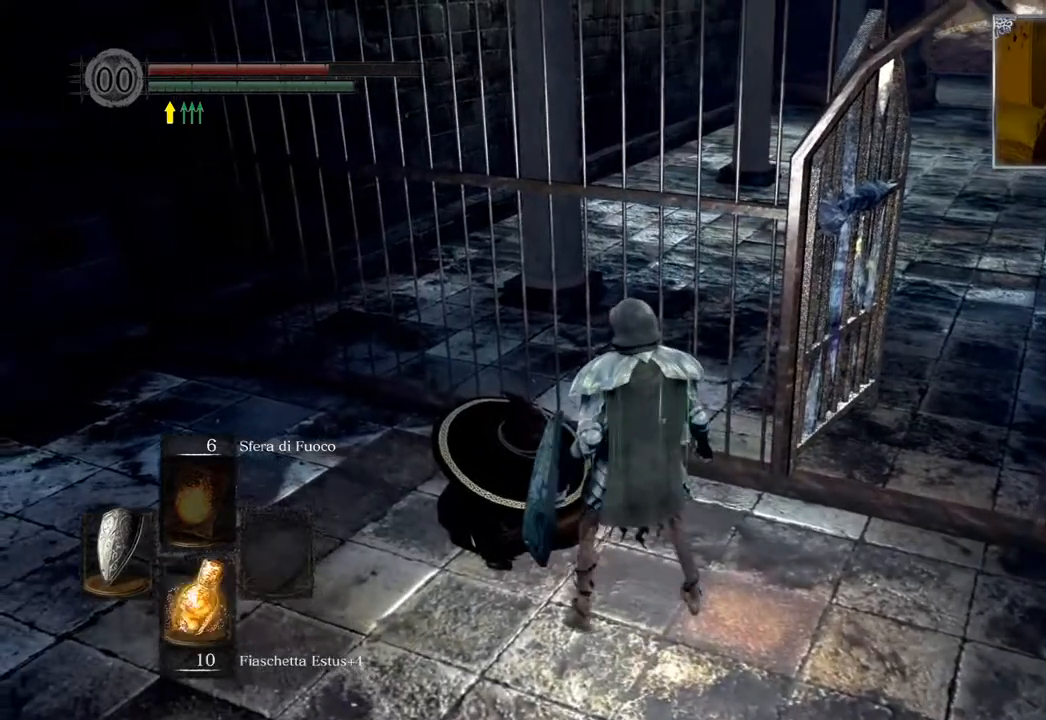
{"buttons": [], "left_stick": "center", "right_stick": "center", "events": [[67, "left_stick", "up-left"], [200, "left_stick", "center"]]}
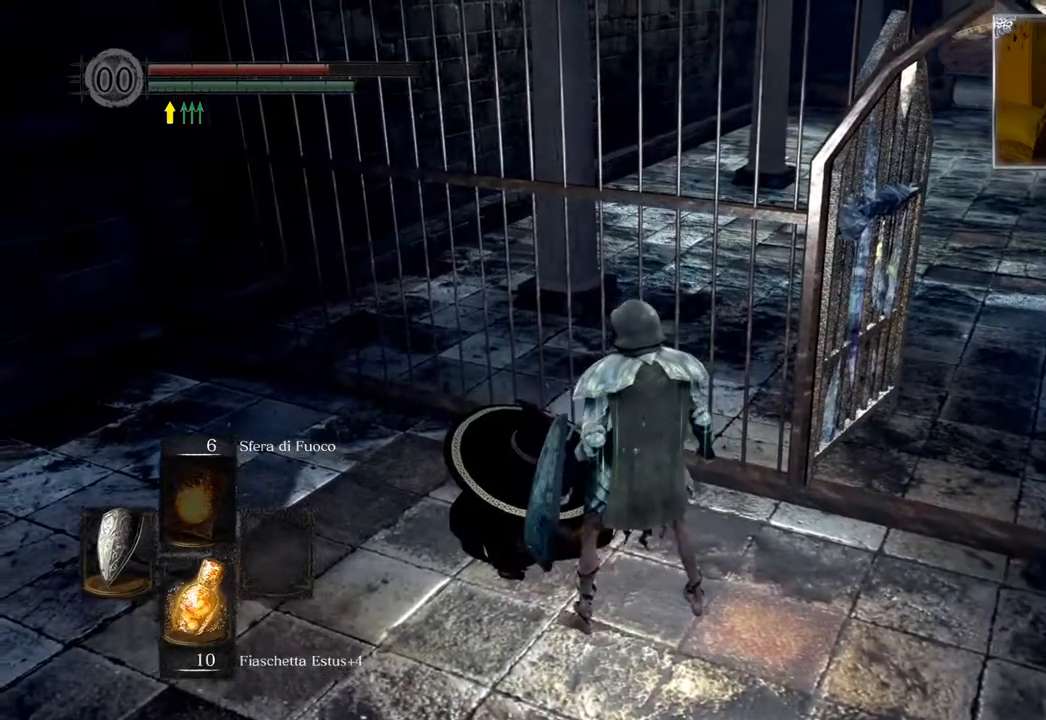
{"buttons": [], "left_stick": "center", "right_stick": "center", "events": [[150, "left_stick", "up-left"], [283, "left_stick", "center"]]}
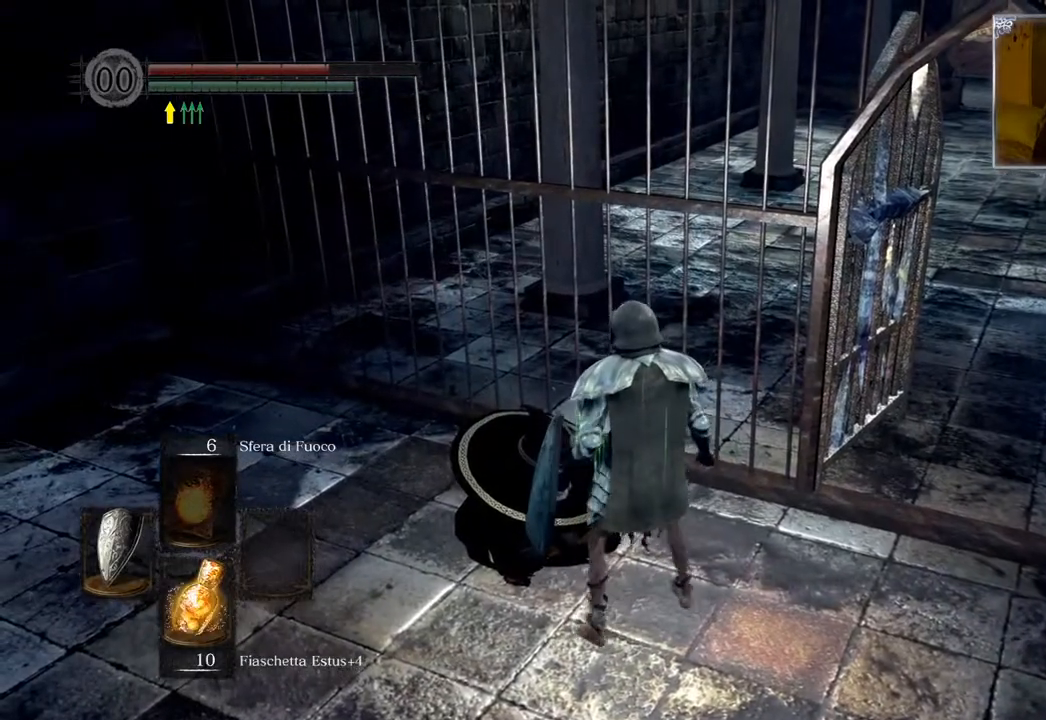
{"buttons": [], "left_stick": "down", "right_stick": "left", "events": [[133, "left_stick", "up-left"], [300, "right_stick", "left"], [350, "left_stick", "center"], [417, "left_stick", "down"]]}
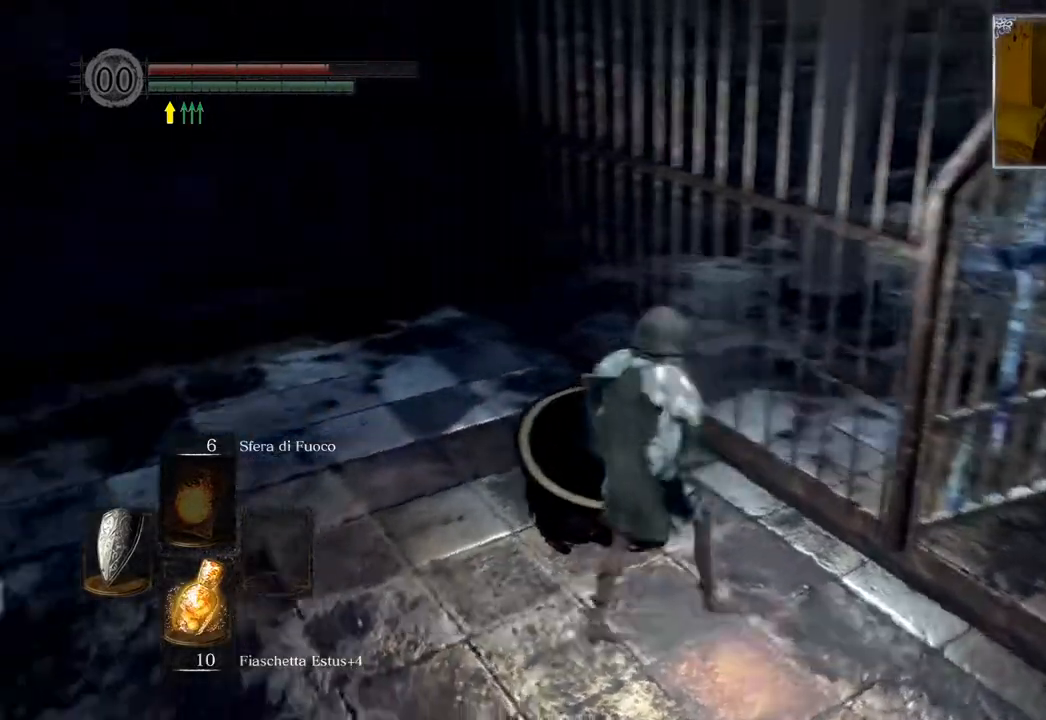
{"buttons": [], "left_stick": "up", "right_stick": "center", "events": [[167, "right_stick", "center"], [350, "left_stick", "center"], [433, "left_stick", "up"]]}
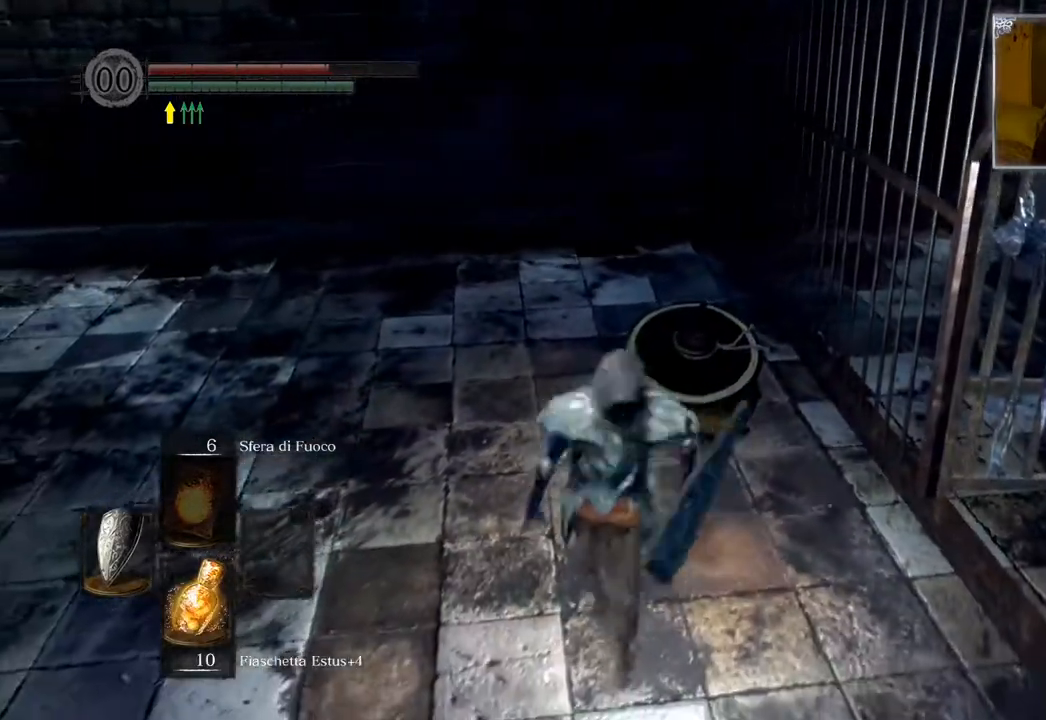
{"buttons": [], "left_stick": "up", "right_stick": "center", "events": []}
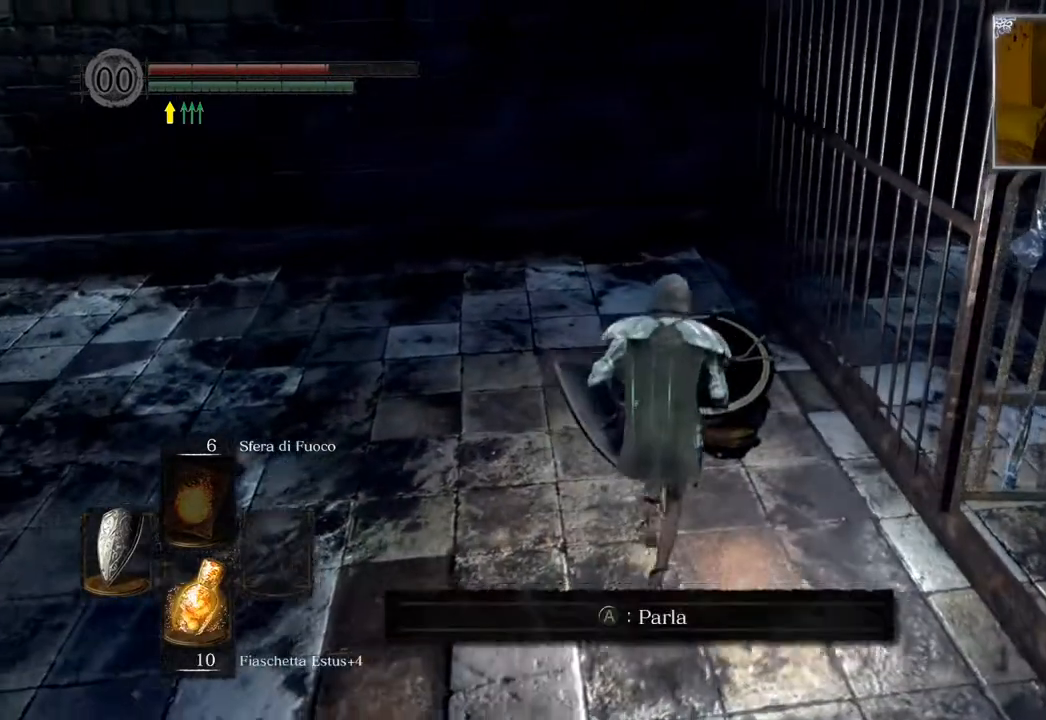
{"buttons": [], "left_stick": "center", "right_stick": "center", "events": [[100, "left_stick", "center"], [200, "CROSS", "down"], [333, "CROSS", "up"]]}
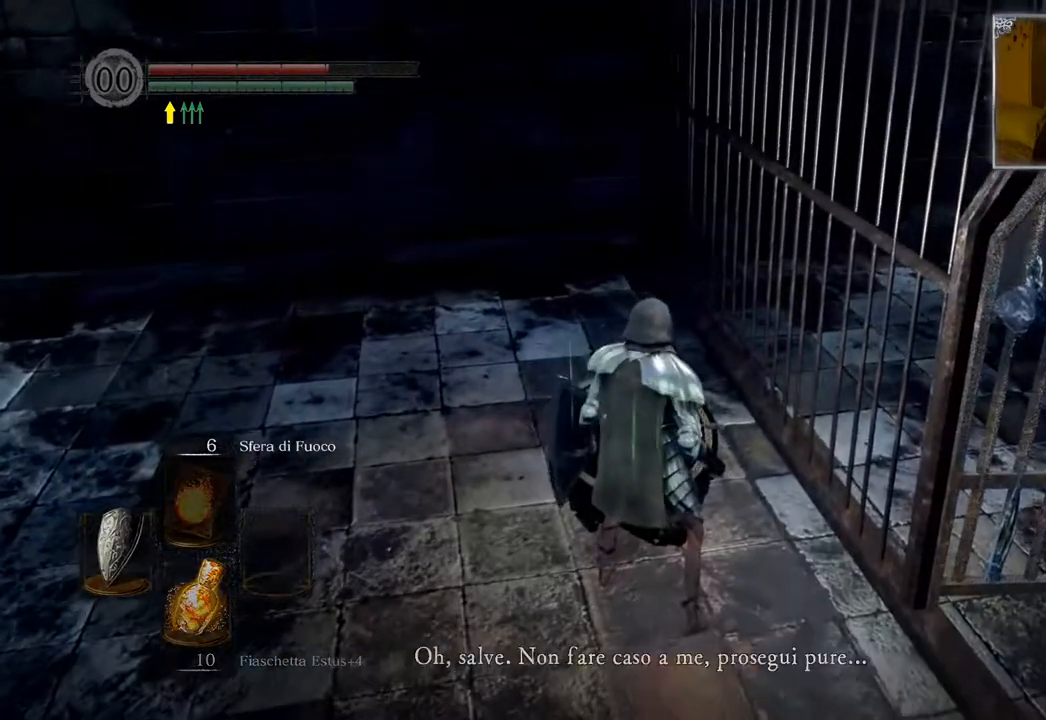
{"buttons": ["CROSS"], "left_stick": "left", "right_stick": "center", "events": [[333, "left_stick", "left"], [383, "CROSS", "down"]]}
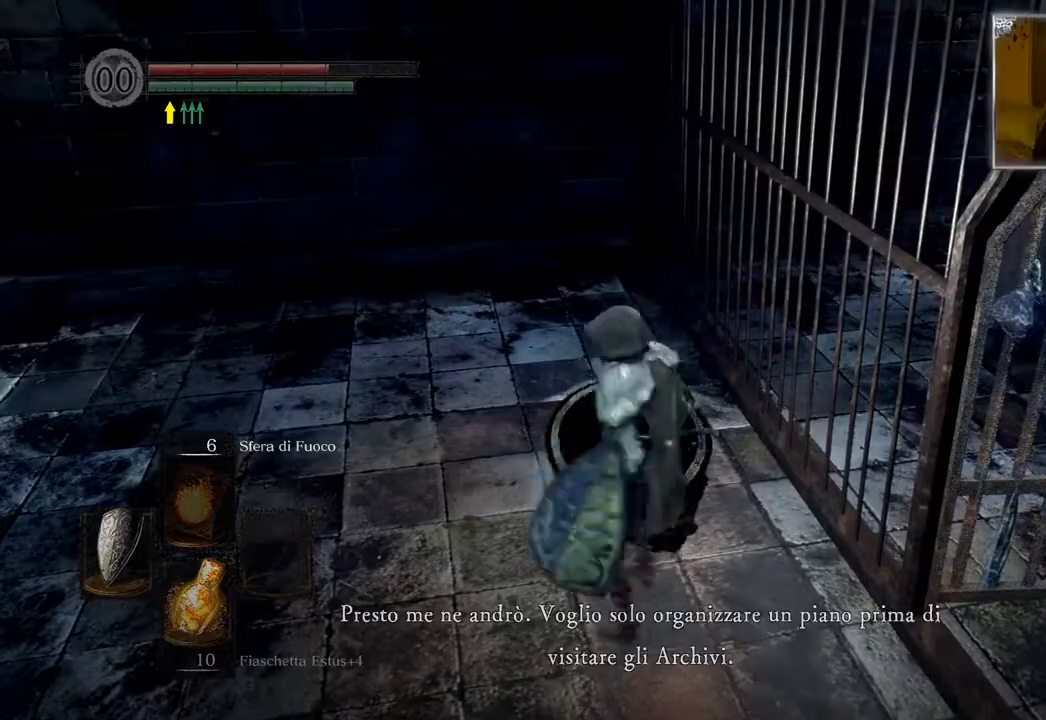
{"buttons": [], "left_stick": "left", "right_stick": "center", "events": [[150, "CROSS", "up"], [217, "CROSS", "down"], [300, "CROSS", "up"], [383, "CROSS", "down"], [467, "CROSS", "up"]]}